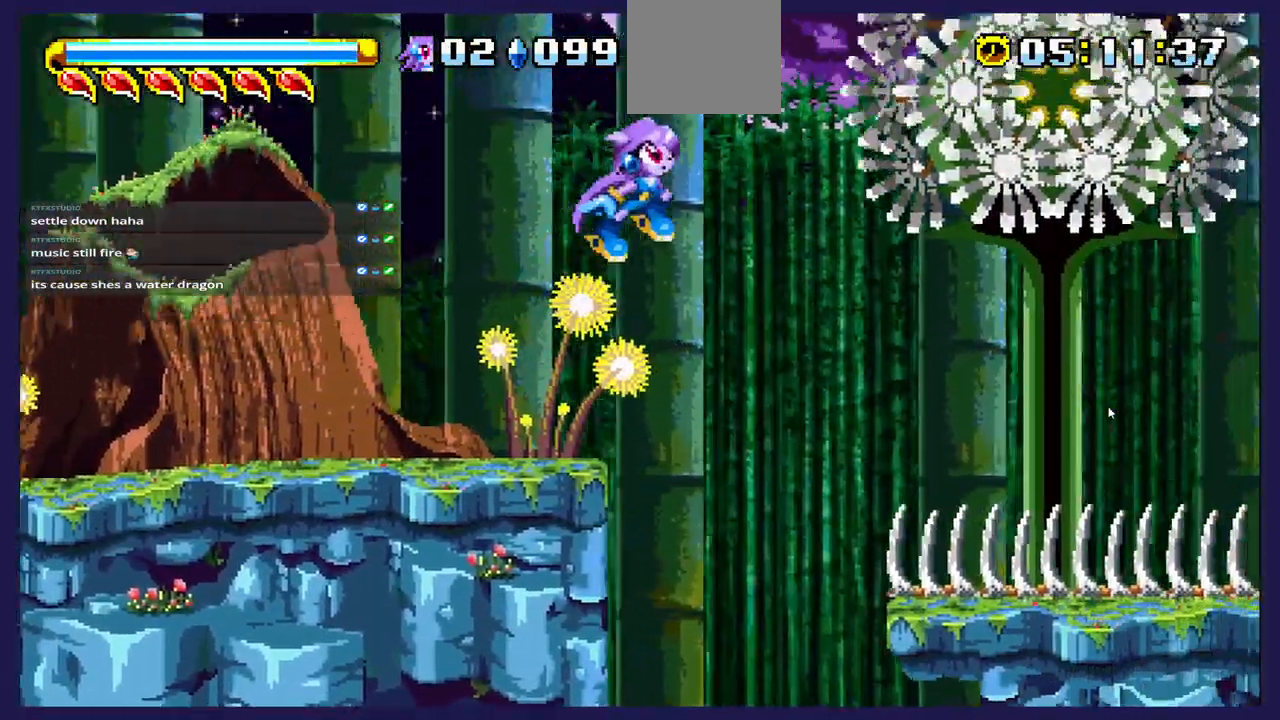
Gameplay with a controller (Xbox layout); each line is a JSON object with the inputs held at the frame after it. "events" lists button and stick changes between this image and that frame as [ms after this image, input, new state], when the widget could be followed in between. Not read: right_stick.
{"buttons": ["DPAD_UP", "DPAD_RIGHT"], "left_stick": "center", "events": [[500, "A", "up"]]}
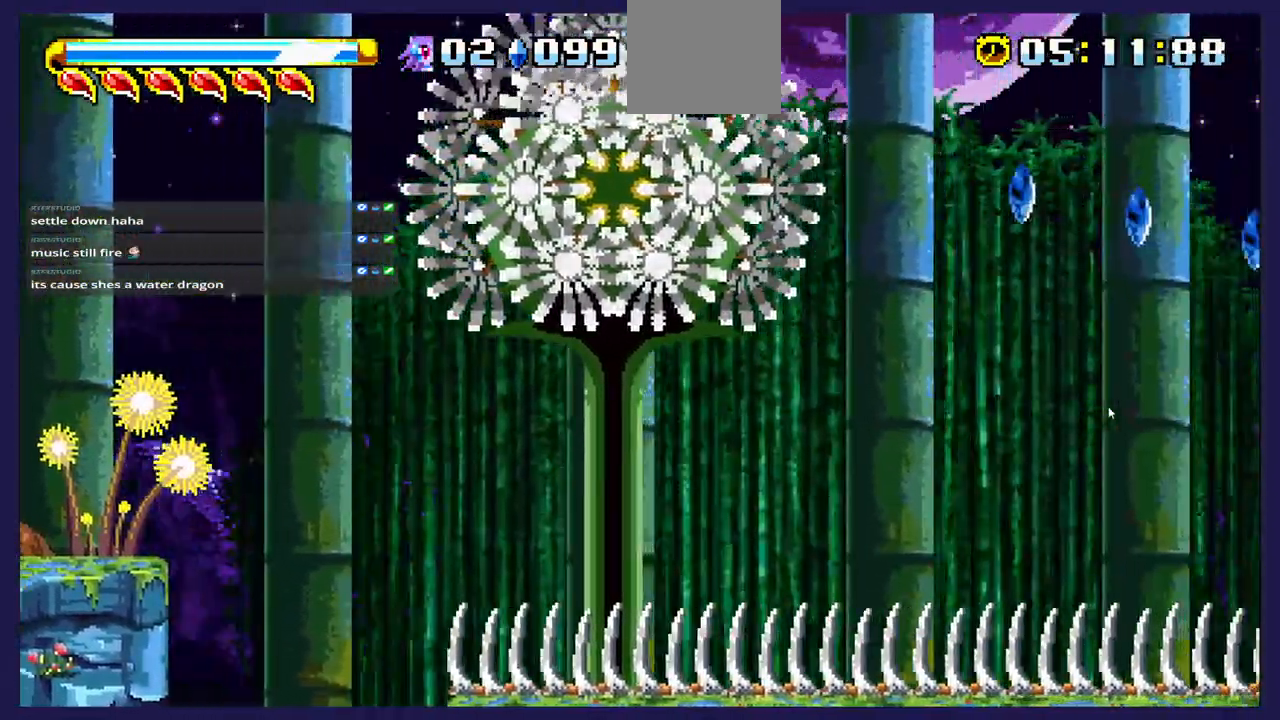
{"buttons": ["DPAD_UP", "DPAD_RIGHT"], "left_stick": "center", "events": []}
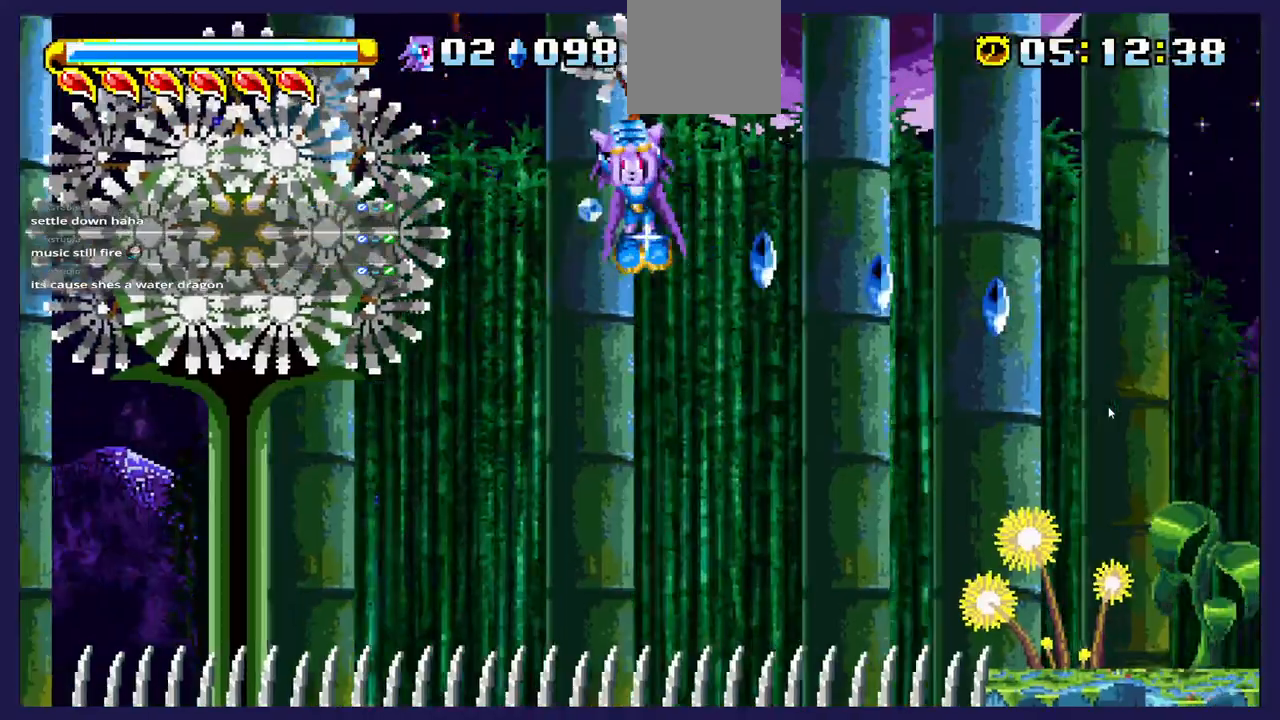
{"buttons": ["DPAD_UP", "DPAD_RIGHT"], "left_stick": "center", "events": []}
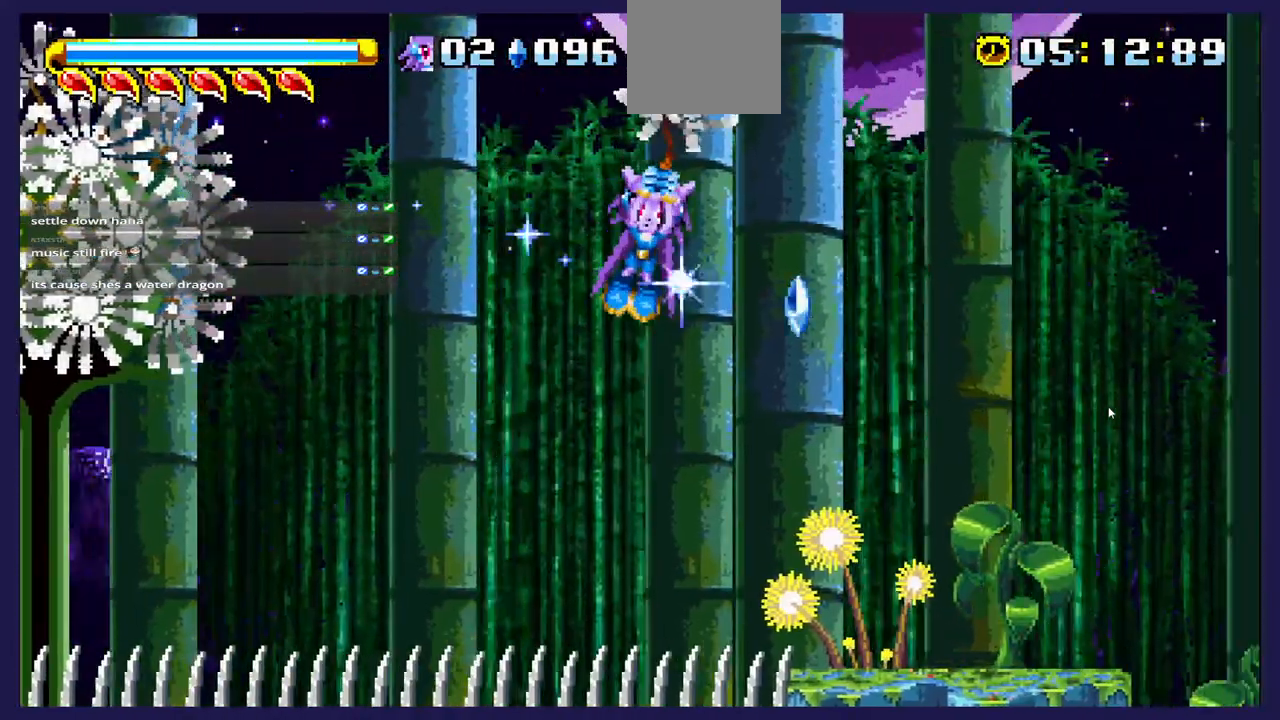
{"buttons": ["DPAD_UP", "DPAD_RIGHT"], "left_stick": "center", "events": []}
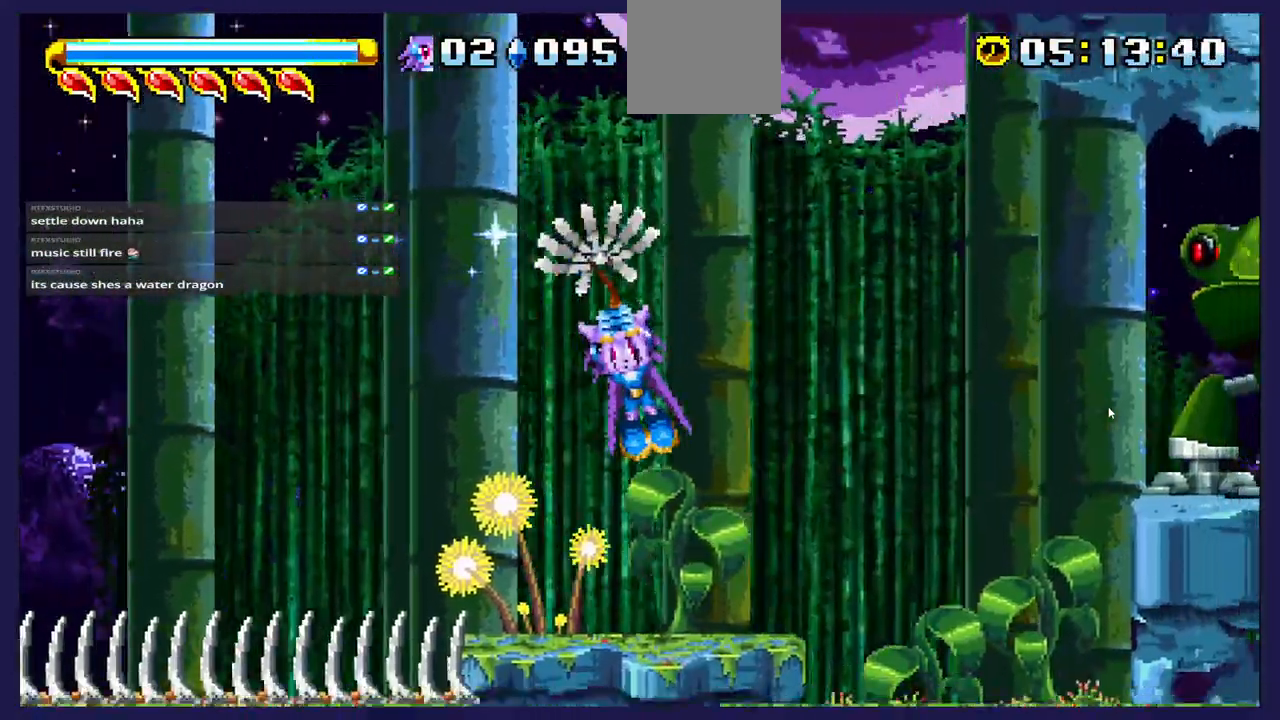
{"buttons": ["DPAD_UP", "DPAD_RIGHT"], "left_stick": "center", "events": []}
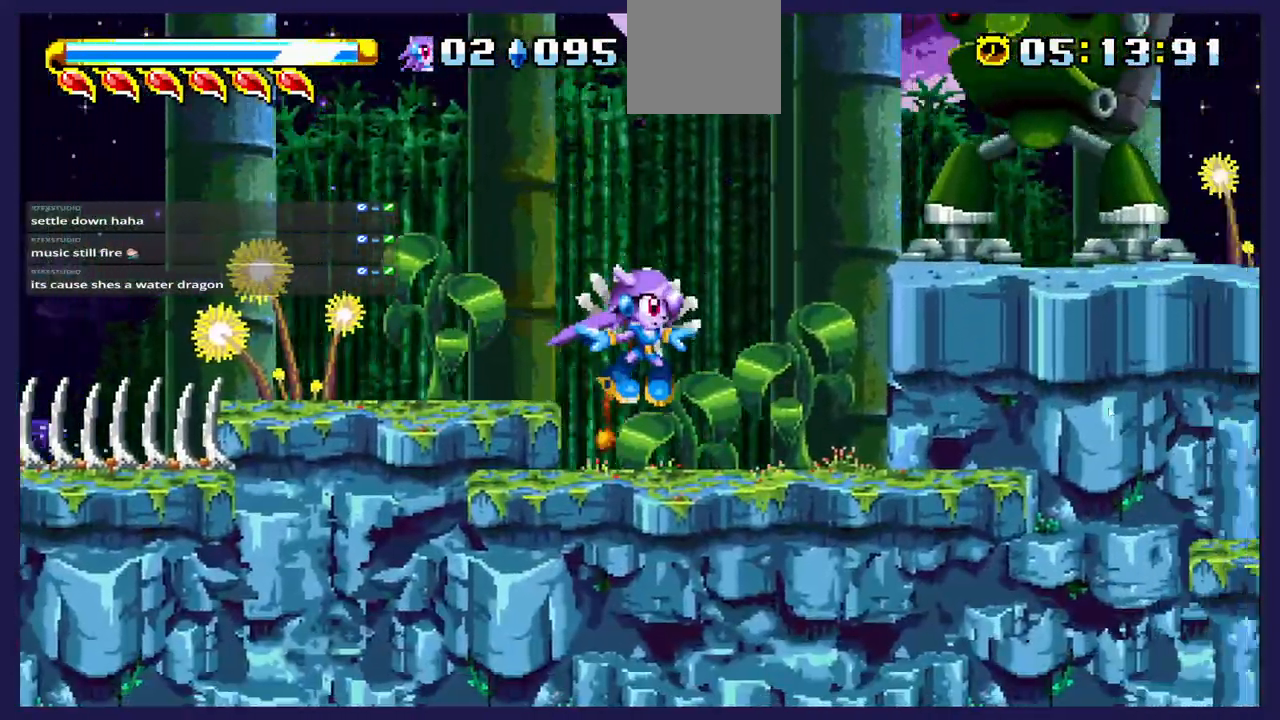
{"buttons": ["DPAD_LEFT"], "left_stick": "center", "events": [[200, "DPAD_RIGHT", "up"], [267, "DPAD_UP", "up"], [483, "DPAD_LEFT", "down"]]}
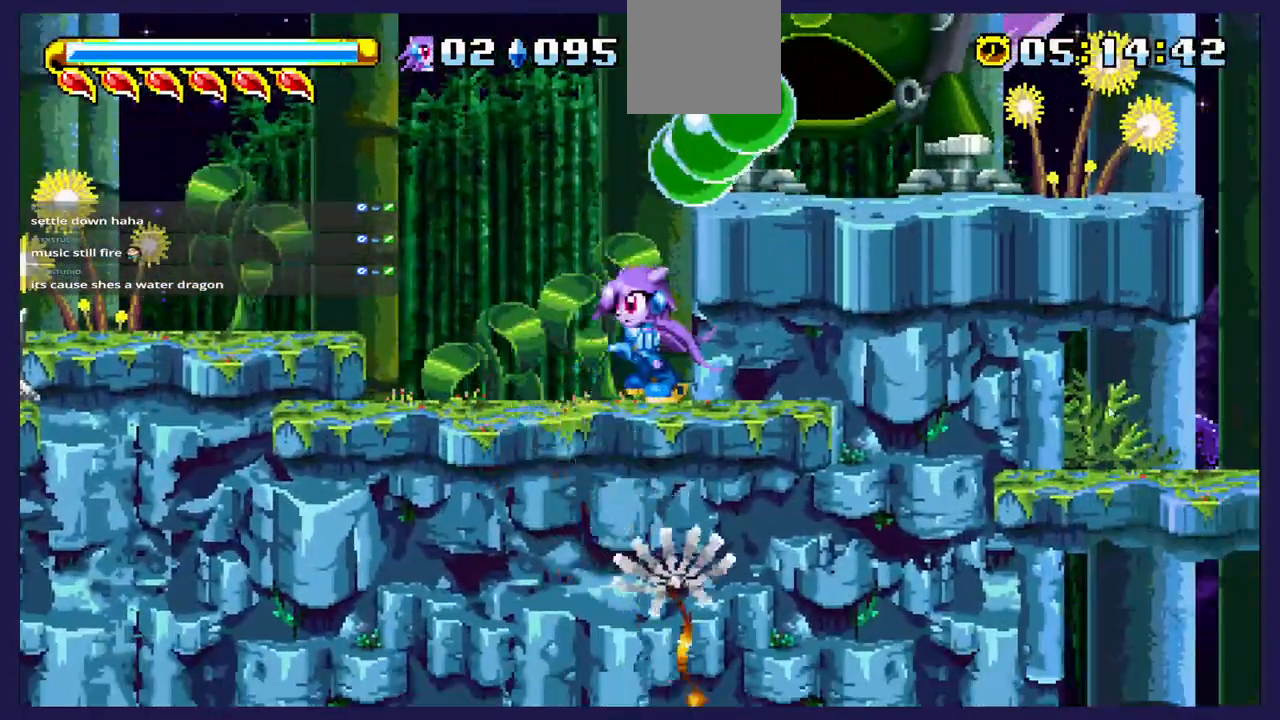
{"buttons": ["DPAD_DOWN"], "left_stick": "center", "events": [[150, "DPAD_LEFT", "up"], [167, "DPAD_DOWN", "down"]]}
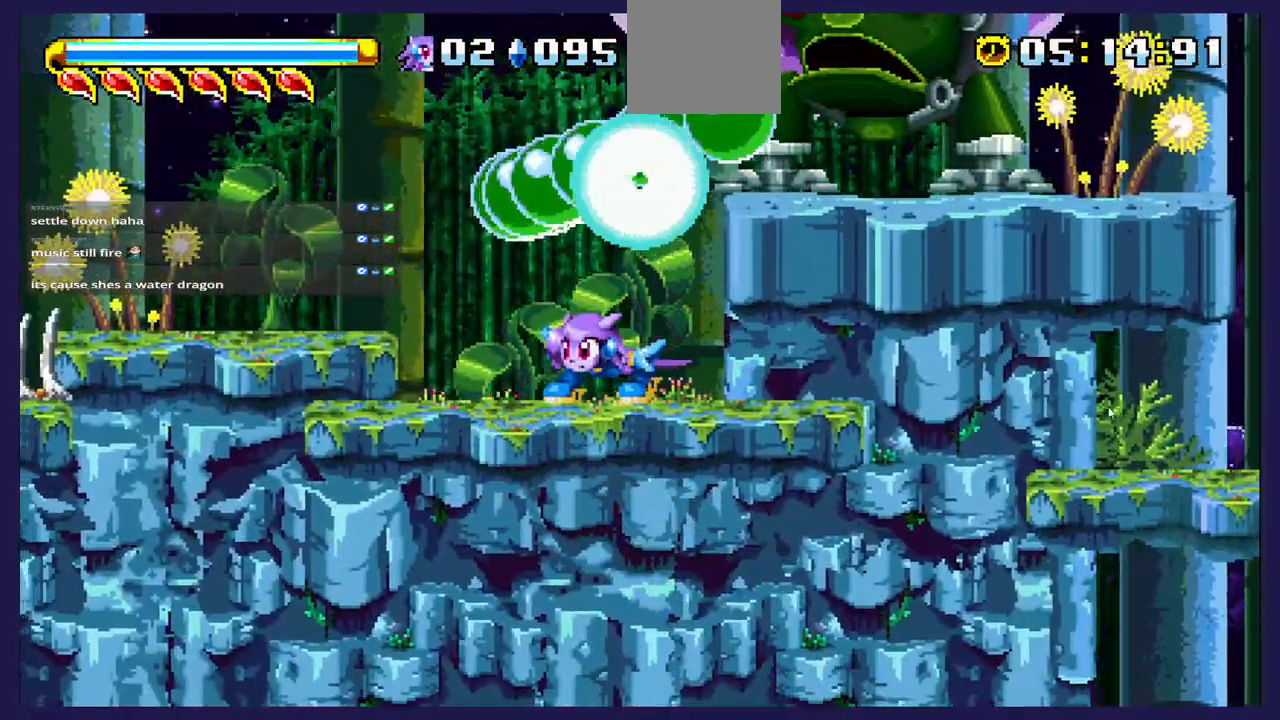
{"buttons": ["DPAD_DOWN"], "left_stick": "center", "events": []}
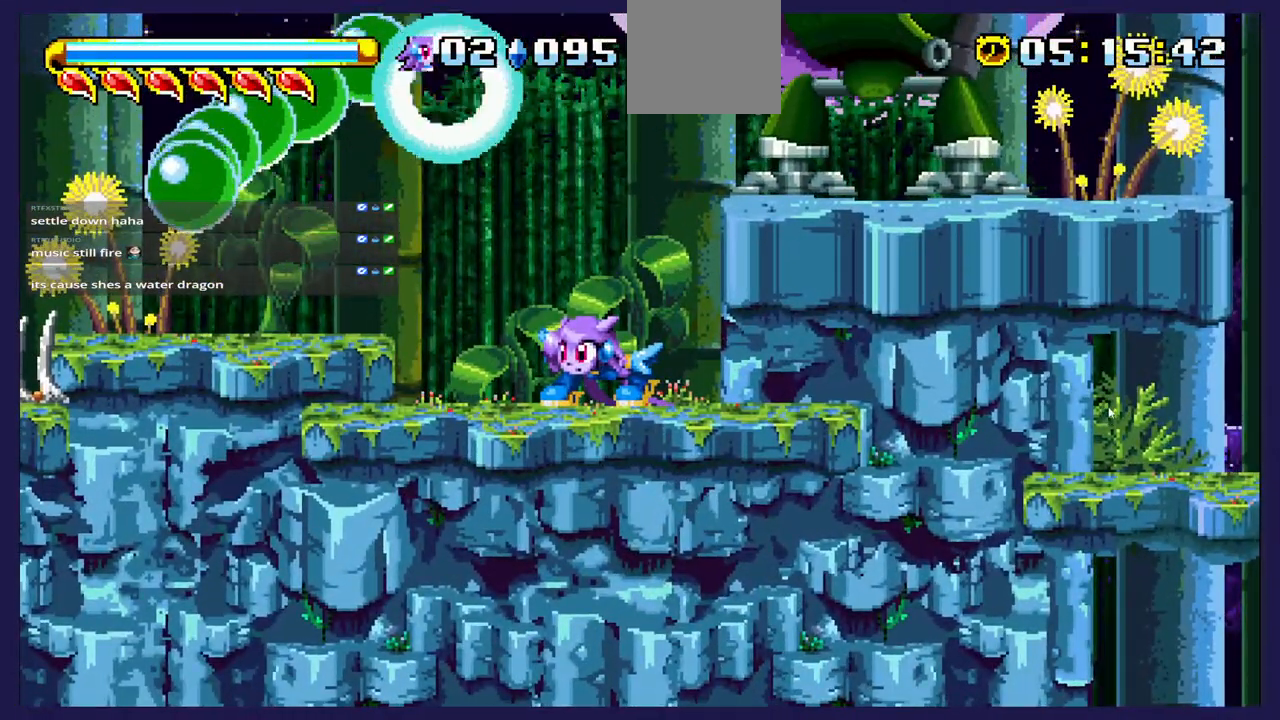
{"buttons": ["DPAD_DOWN"], "left_stick": "center", "events": []}
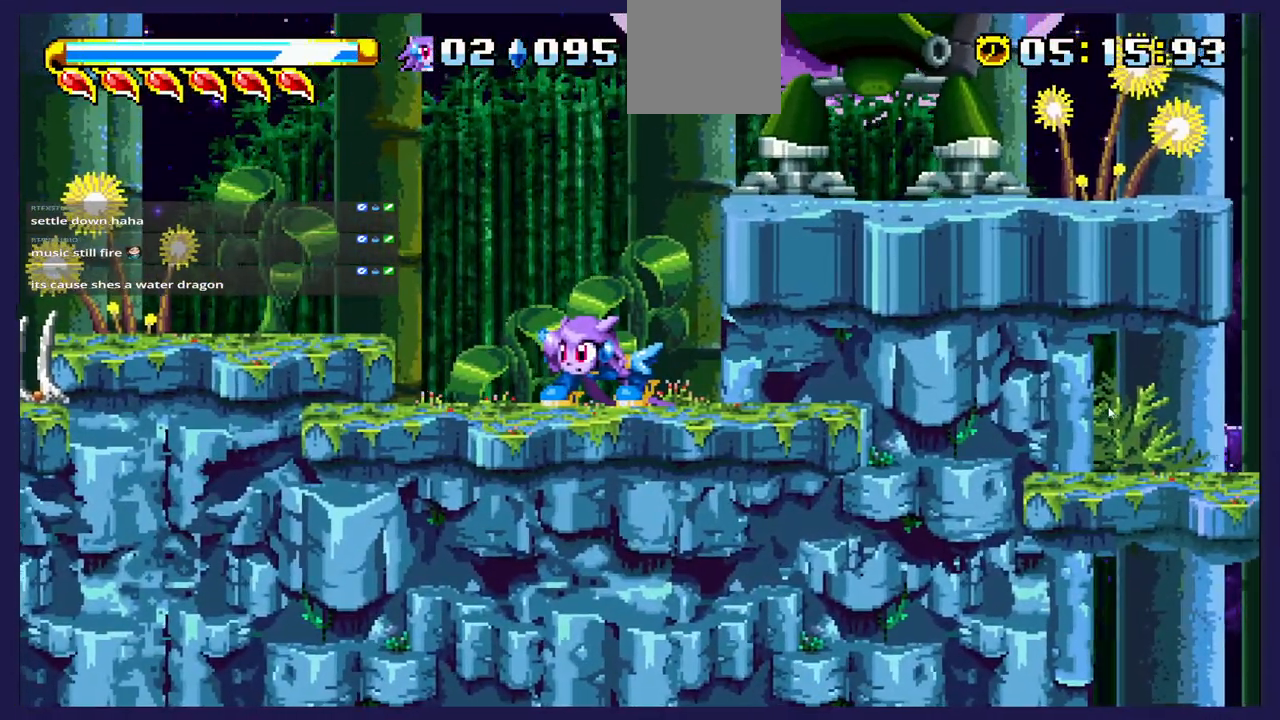
{"buttons": ["DPAD_DOWN"], "left_stick": "center", "events": []}
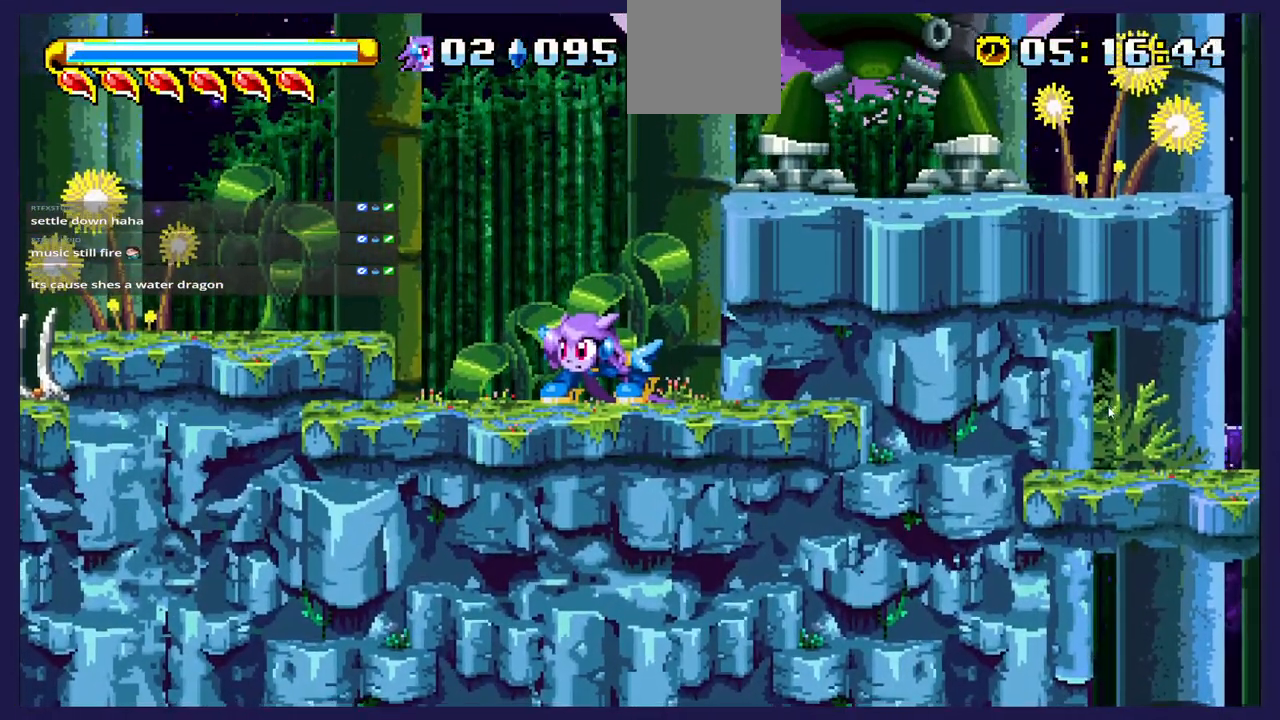
{"buttons": ["DPAD_RIGHT"], "left_stick": "center", "events": [[283, "DPAD_RIGHT", "down"], [317, "DPAD_DOWN", "up"]]}
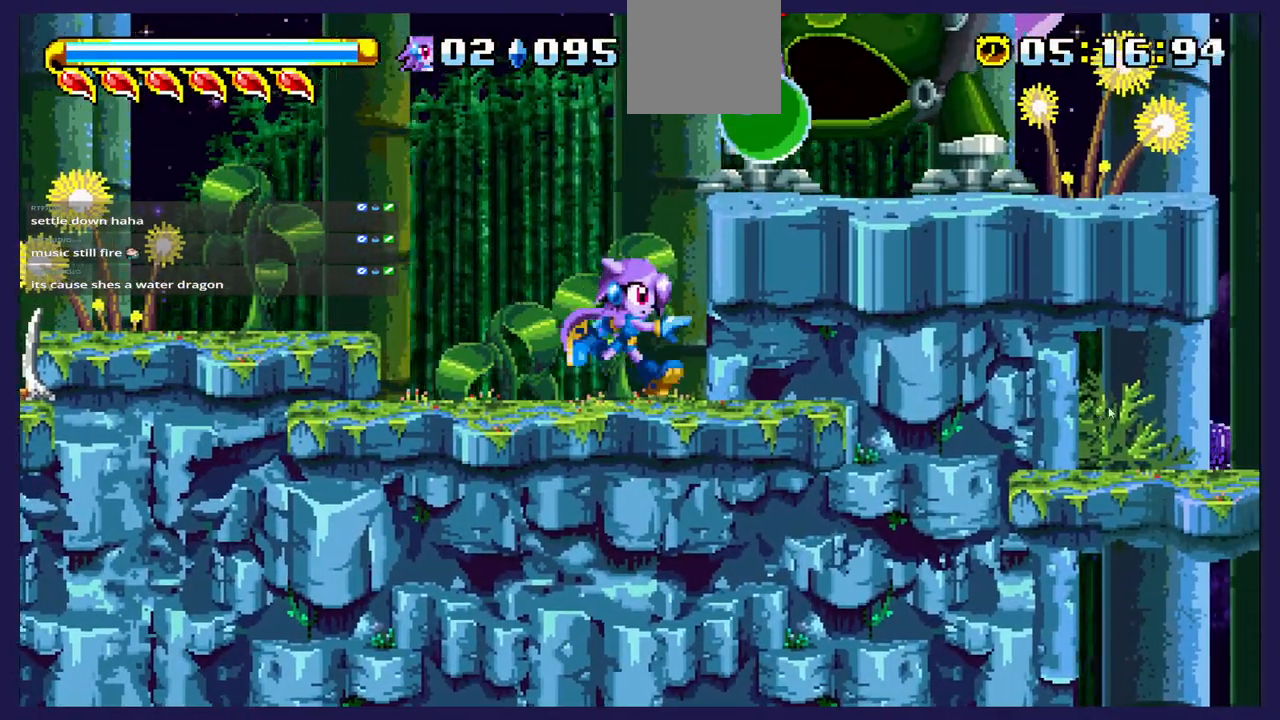
{"buttons": ["DPAD_DOWN"], "left_stick": "center", "events": [[183, "DPAD_DOWN", "down"], [200, "DPAD_RIGHT", "up"]]}
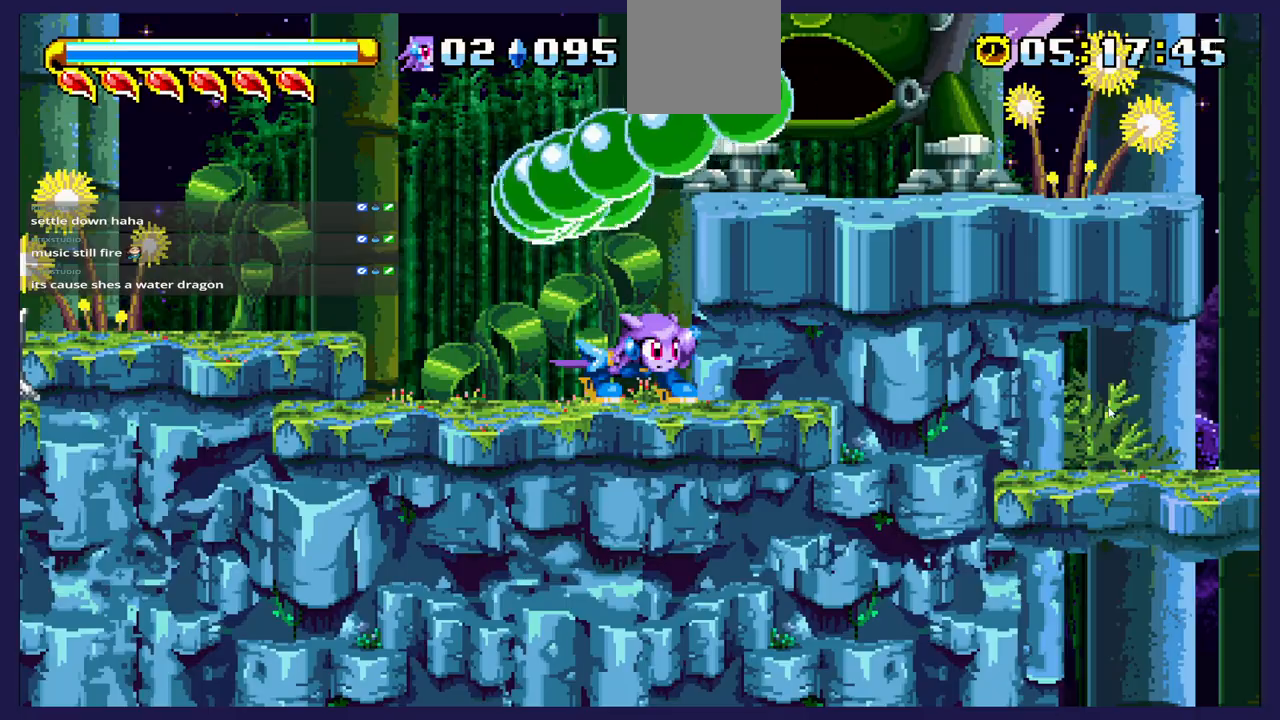
{"buttons": ["DPAD_DOWN"], "left_stick": "center", "events": []}
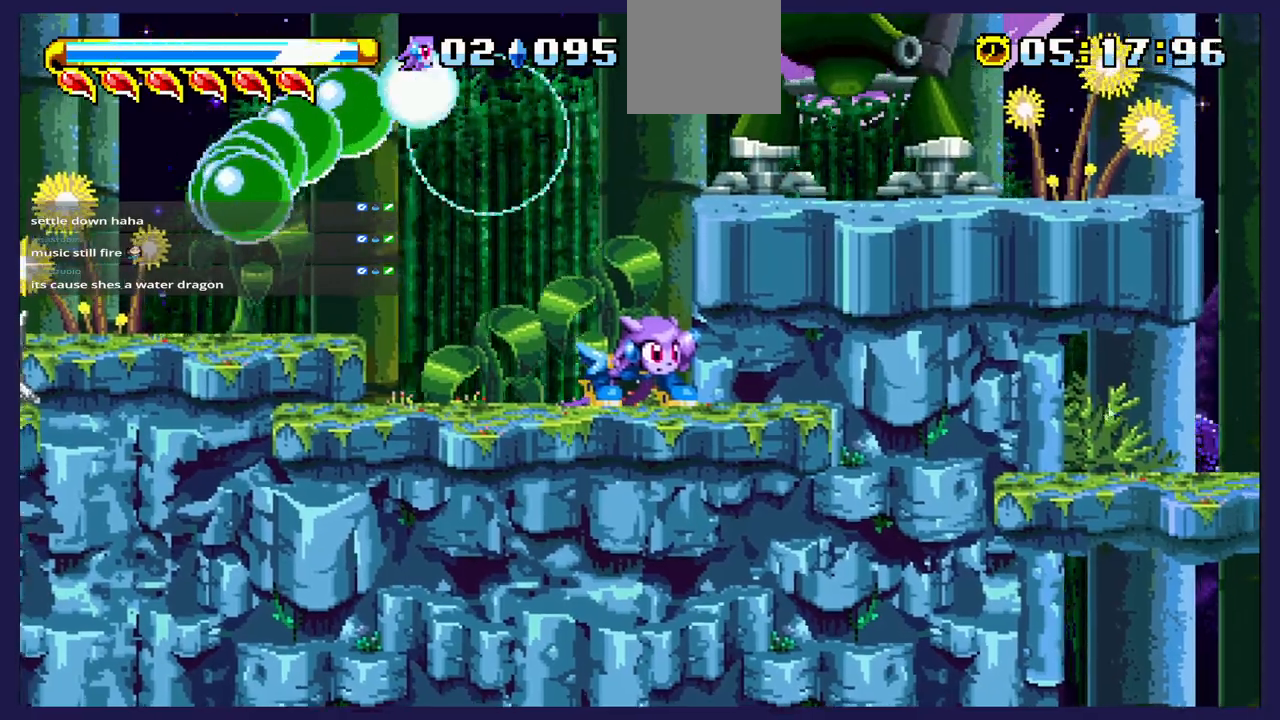
{"buttons": [], "left_stick": "center", "events": [[17, "A", "down"], [17, "DPAD_DOWN", "up"], [183, "DPAD_RIGHT", "down"], [267, "A", "up"], [317, "DPAD_RIGHT", "up"], [317, "X", "down"], [450, "X", "up"]]}
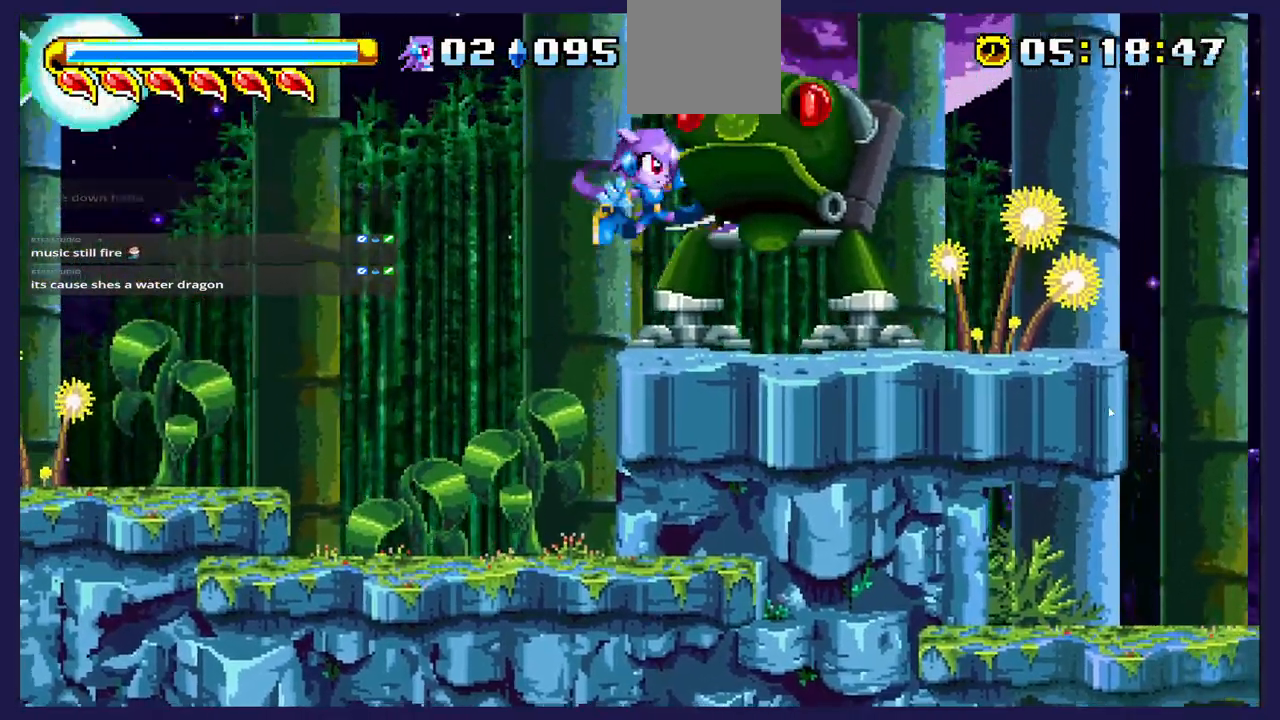
{"buttons": [], "left_stick": "center", "events": [[33, "X", "down"], [133, "X", "up"], [200, "X", "down"], [300, "X", "up"], [333, "DPAD_RIGHT", "down"], [367, "X", "down"], [450, "X", "up"], [467, "DPAD_RIGHT", "up"]]}
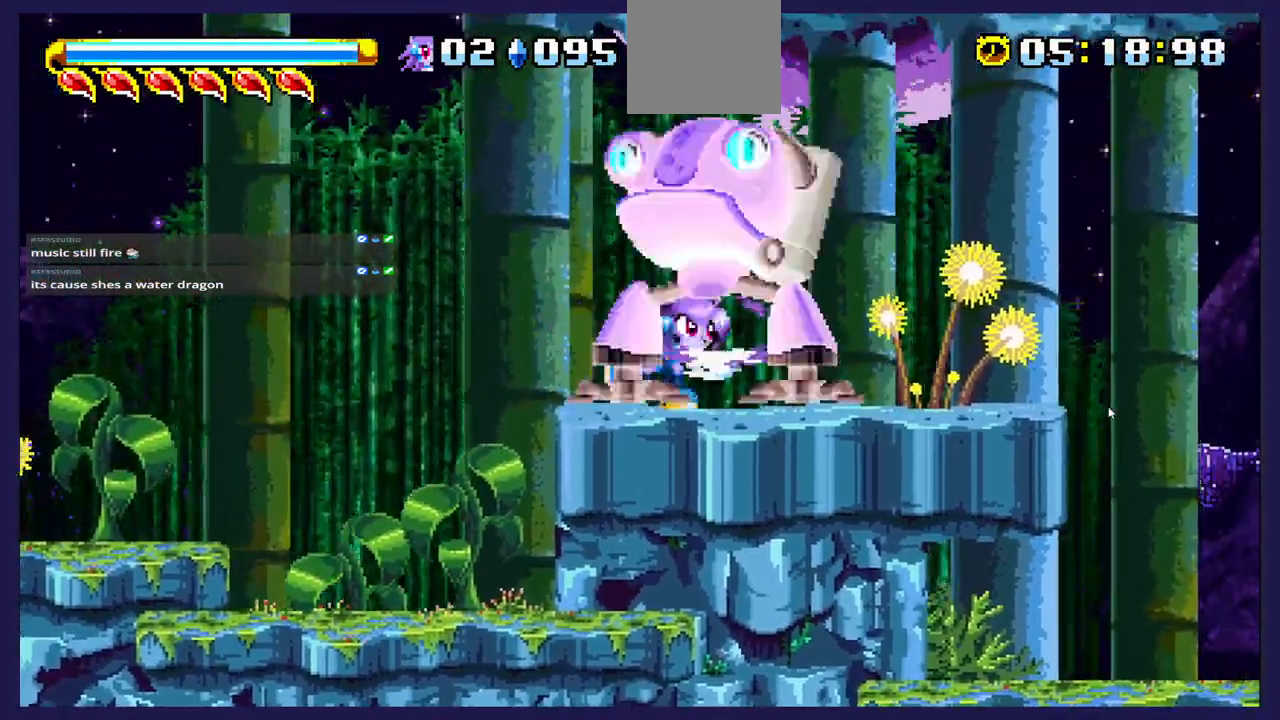
{"buttons": [], "left_stick": "center", "events": [[117, "A", "down"], [233, "A", "up"], [283, "DPAD_RIGHT", "down"], [350, "B", "down"], [383, "DPAD_RIGHT", "up"], [483, "B", "up"]]}
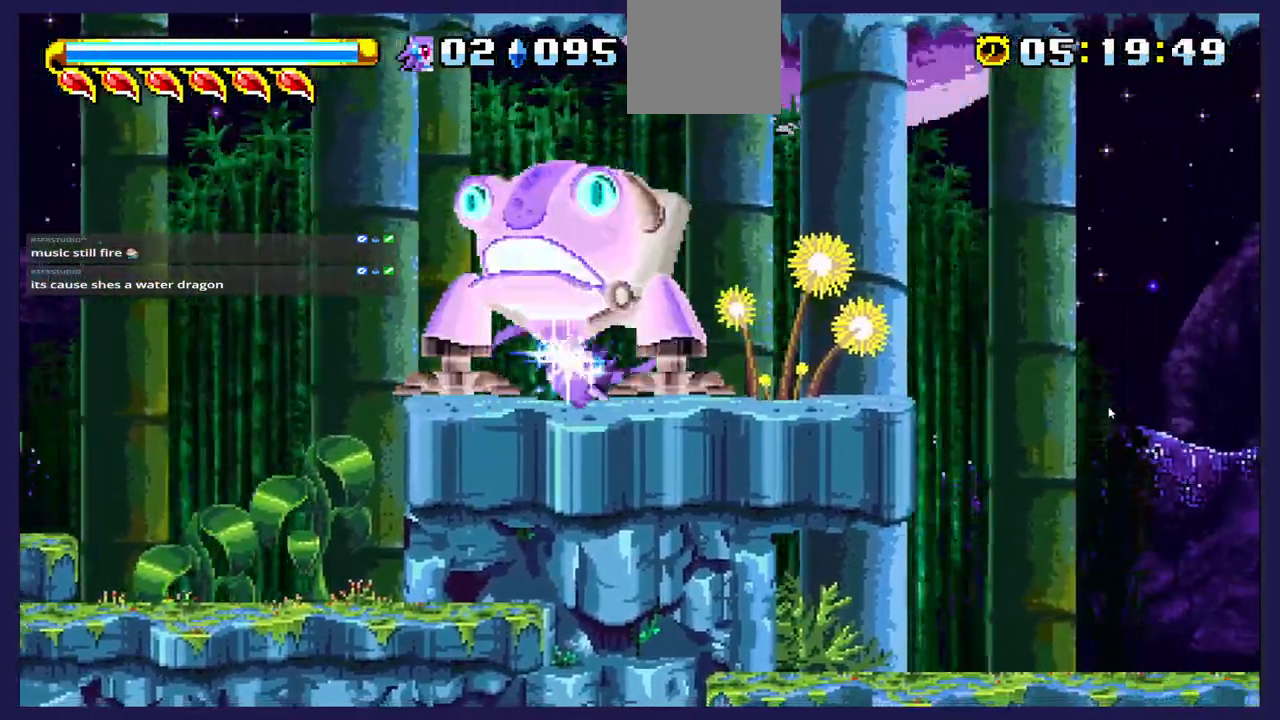
{"buttons": [], "left_stick": "center", "events": []}
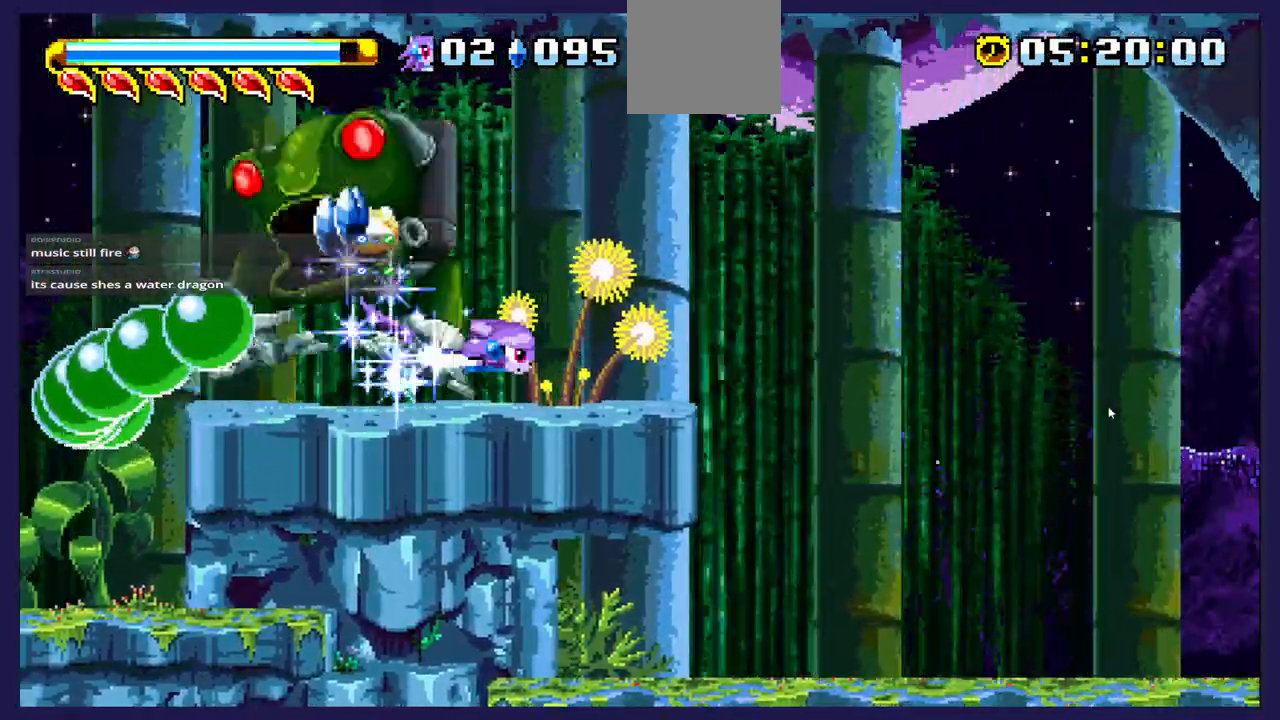
{"buttons": ["DPAD_LEFT"], "left_stick": "center", "events": [[500, "DPAD_LEFT", "down"]]}
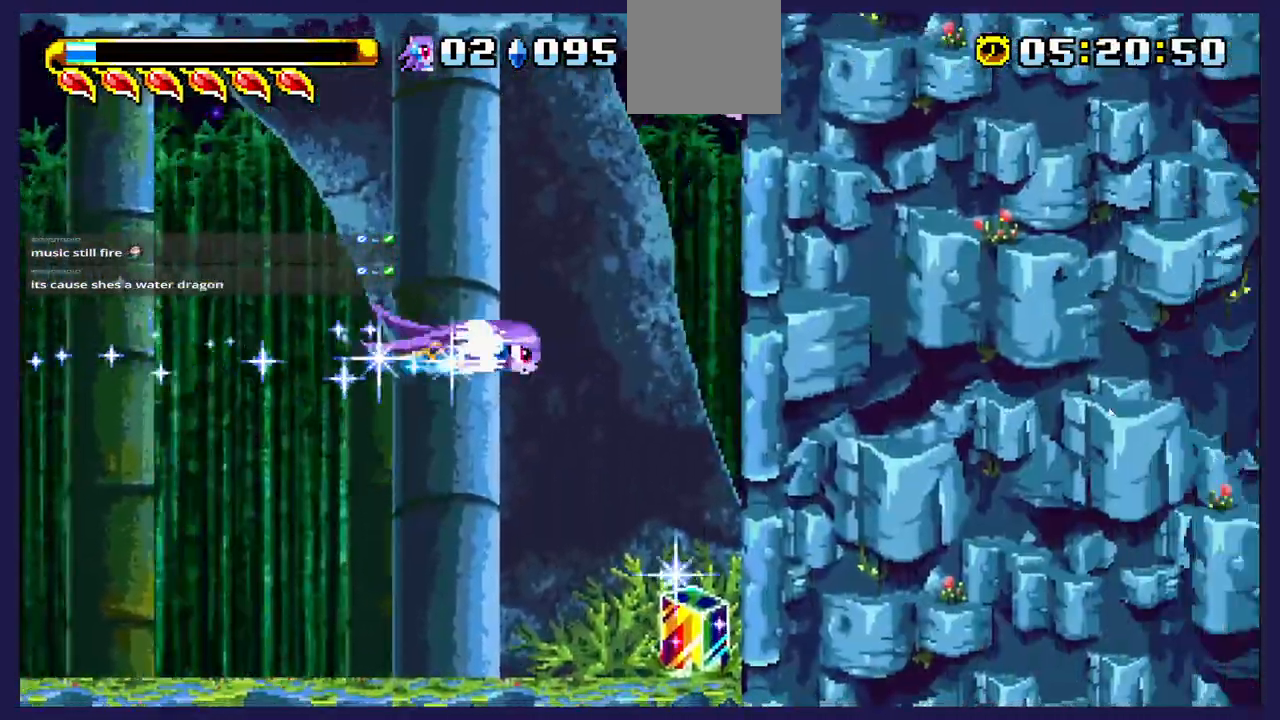
{"buttons": ["DPAD_LEFT"], "left_stick": "center", "events": [[100, "A", "down"], [283, "A", "up"]]}
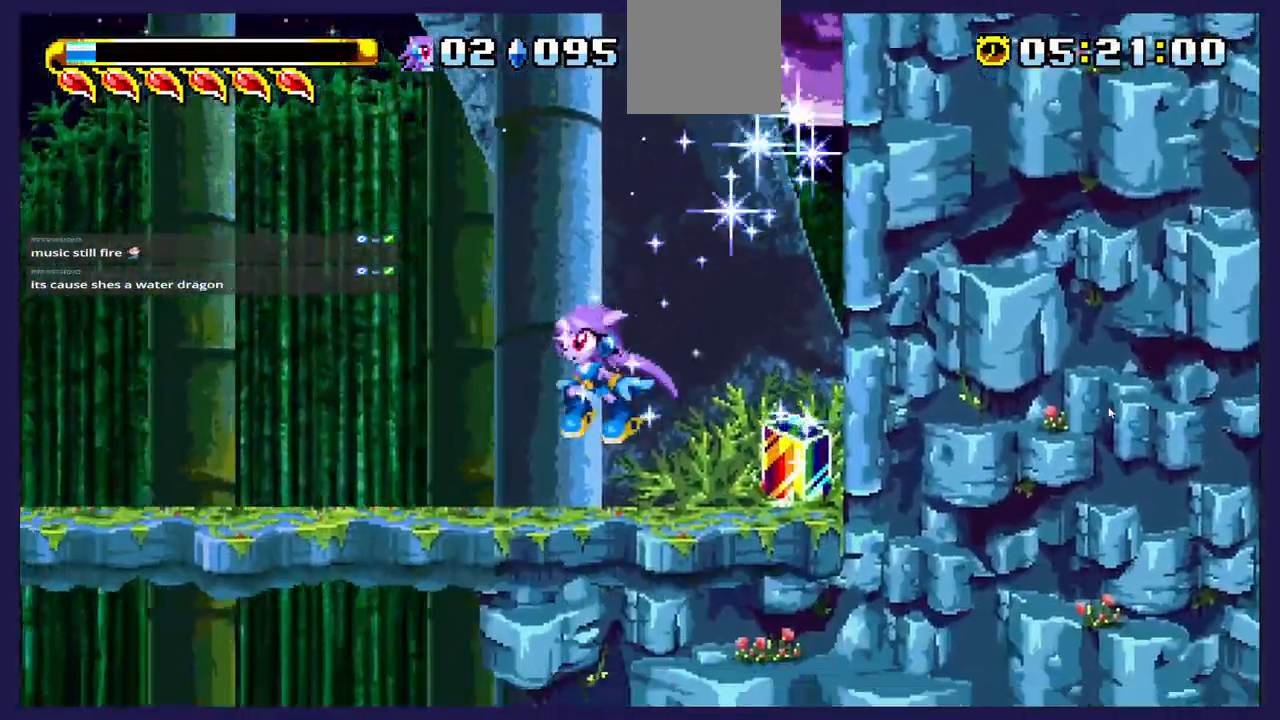
{"buttons": ["A", "DPAD_LEFT"], "left_stick": "center", "events": [[200, "A", "down"]]}
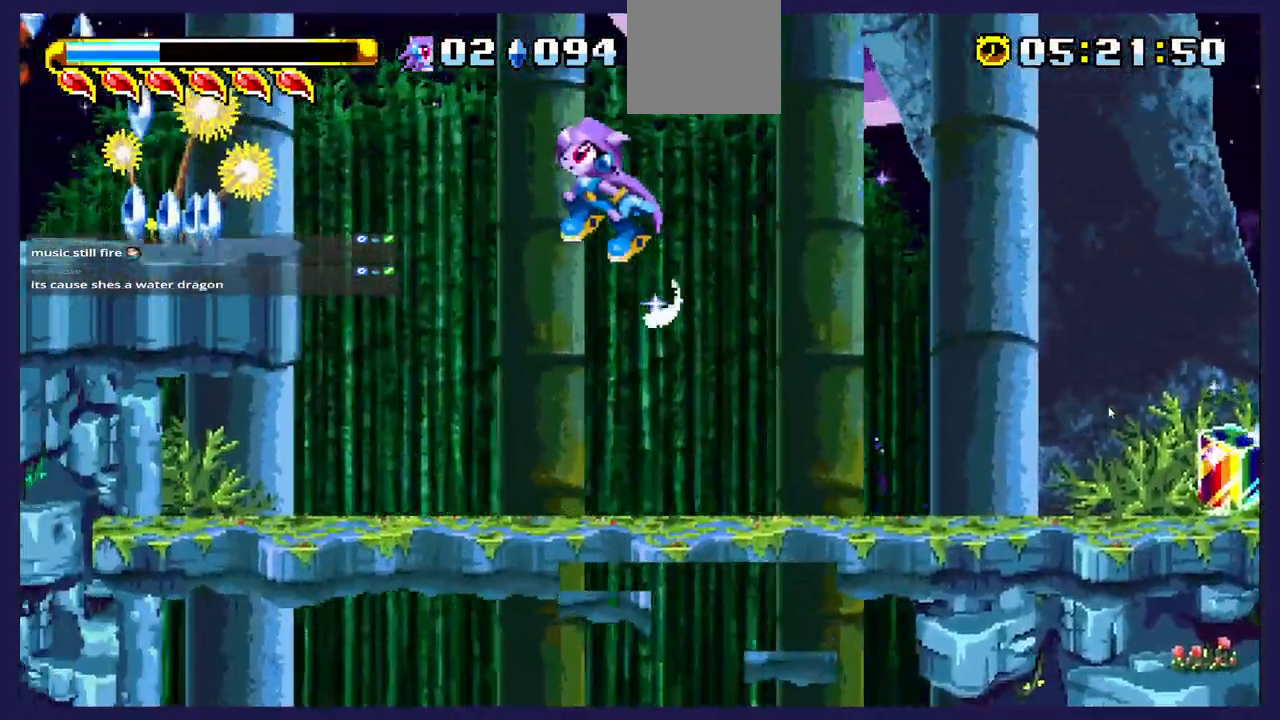
{"buttons": ["A", "DPAD_LEFT"], "left_stick": "center", "events": [[167, "A", "up"], [433, "A", "down"]]}
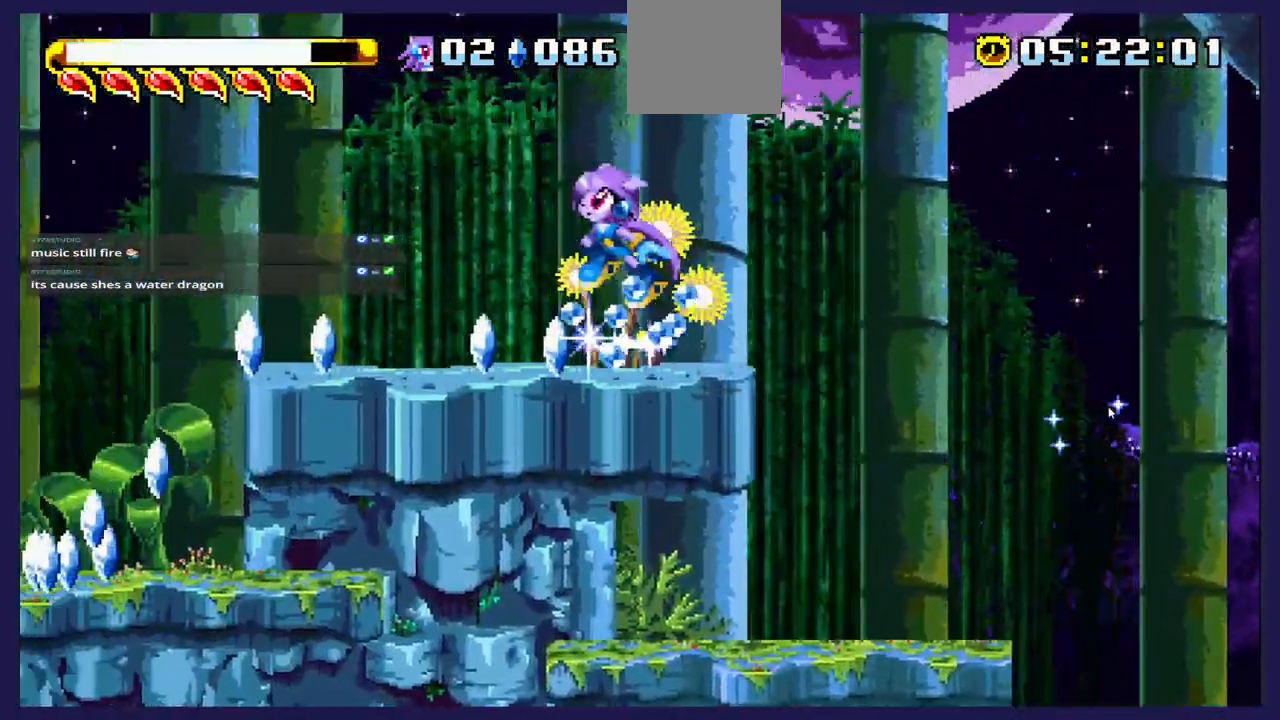
{"buttons": ["DPAD_RIGHT"], "left_stick": "center", "events": [[100, "A", "up"], [100, "DPAD_LEFT", "up"], [183, "DPAD_RIGHT", "down"]]}
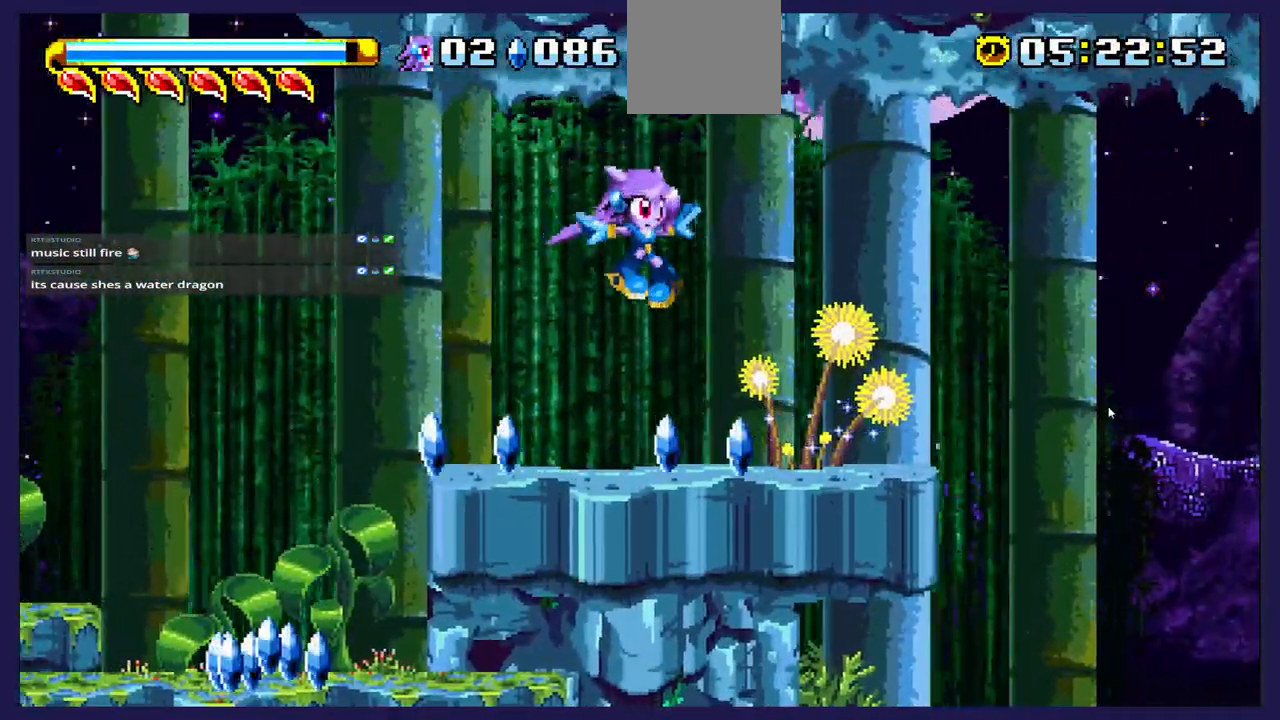
{"buttons": ["DPAD_LEFT"], "left_stick": "center", "events": [[150, "DPAD_RIGHT", "up"], [183, "DPAD_LEFT", "down"]]}
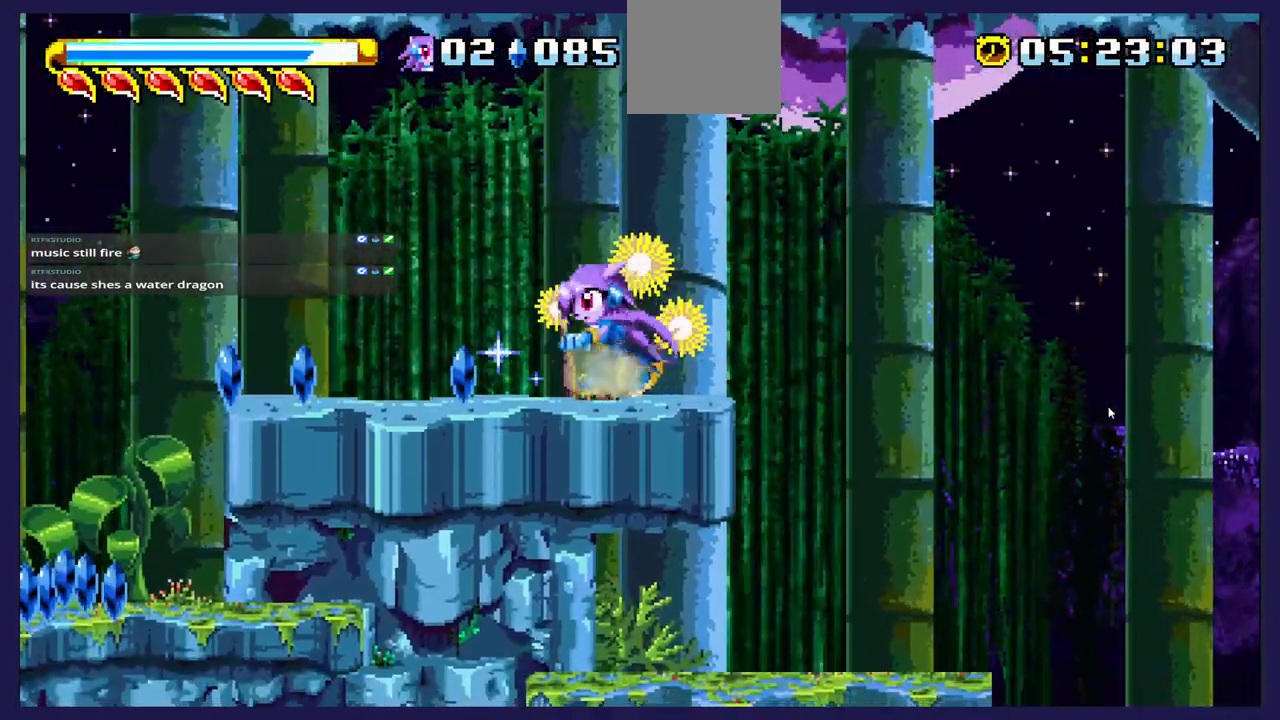
{"buttons": ["DPAD_LEFT"], "left_stick": "center", "events": []}
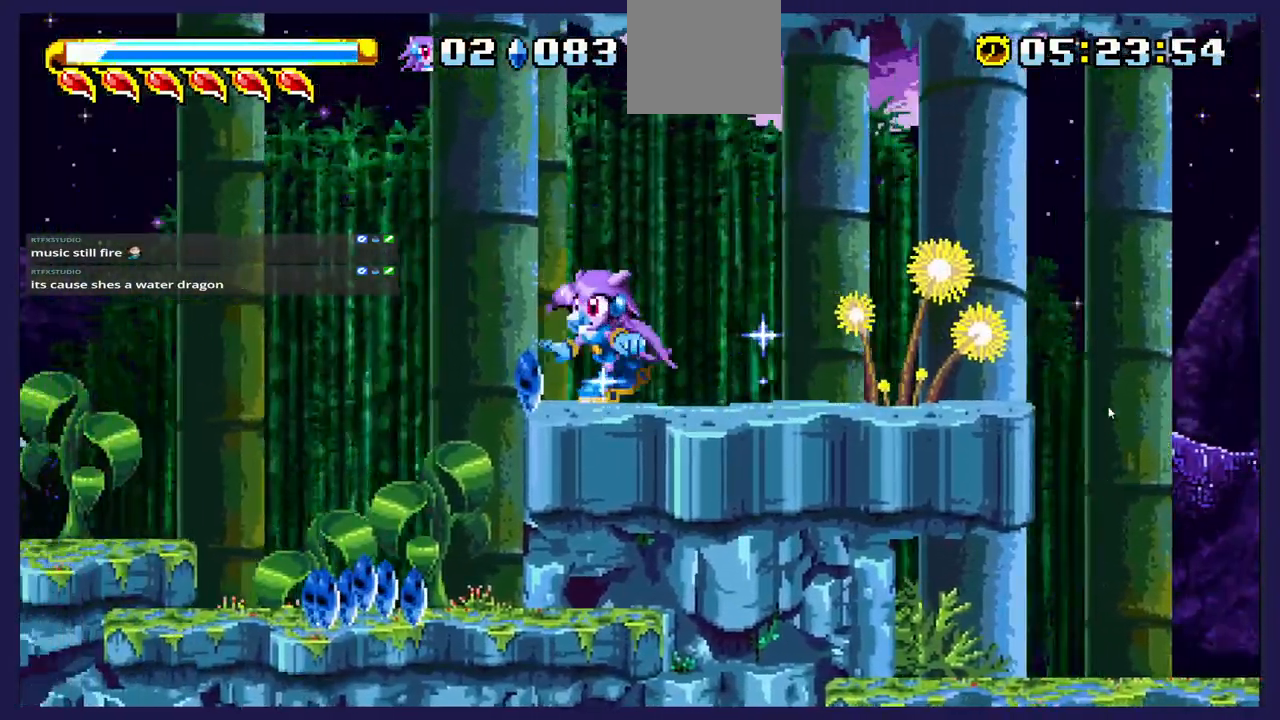
{"buttons": ["DPAD_RIGHT"], "left_stick": "center", "events": [[133, "DPAD_LEFT", "up"], [233, "DPAD_RIGHT", "down"]]}
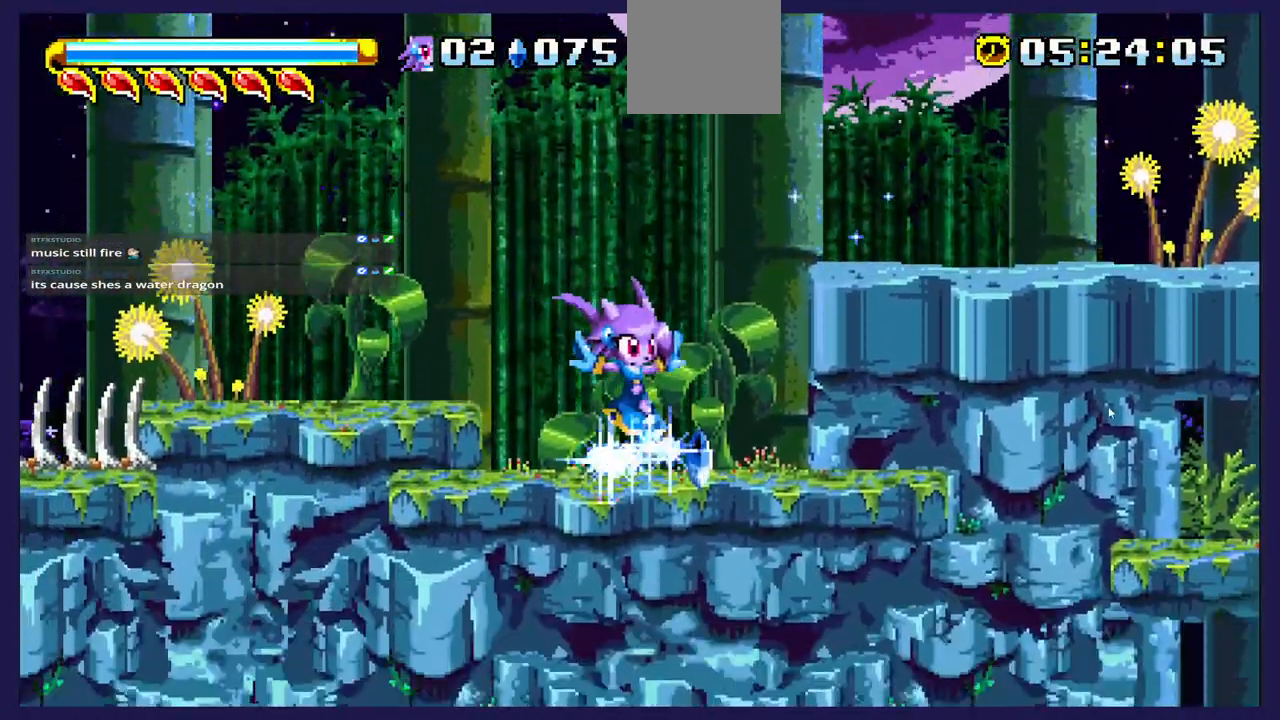
{"buttons": ["A", "DPAD_RIGHT"], "left_stick": "center", "events": [[217, "DPAD_RIGHT", "up"], [433, "A", "down"], [483, "DPAD_RIGHT", "down"]]}
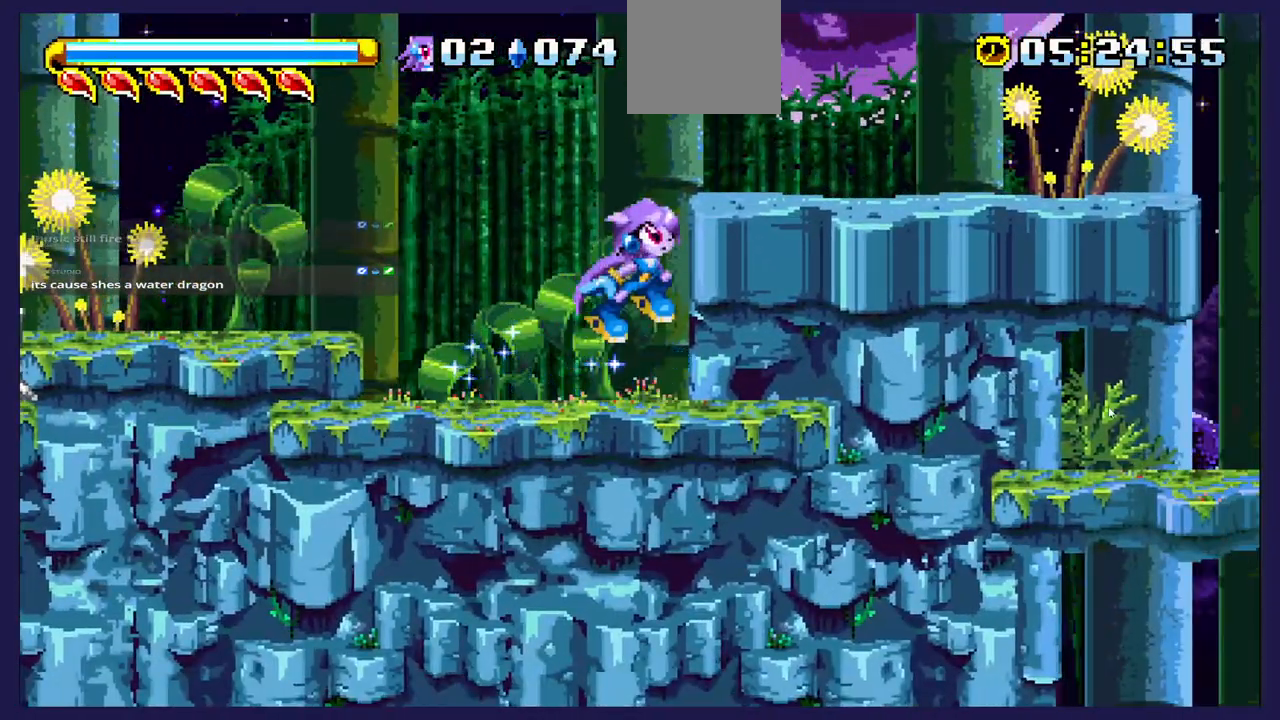
{"buttons": ["DPAD_RIGHT"], "left_stick": "center", "events": [[200, "A", "up"]]}
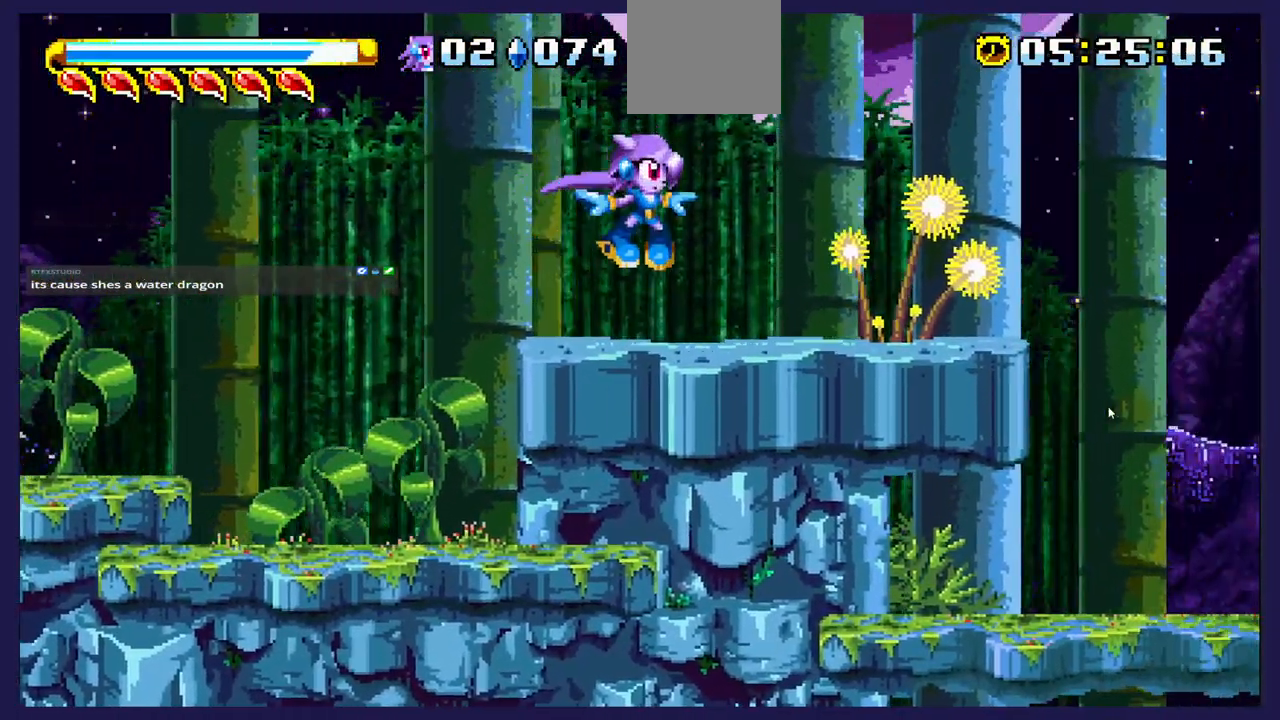
{"buttons": ["A", "DPAD_RIGHT"], "left_stick": "center", "events": [[333, "A", "down"]]}
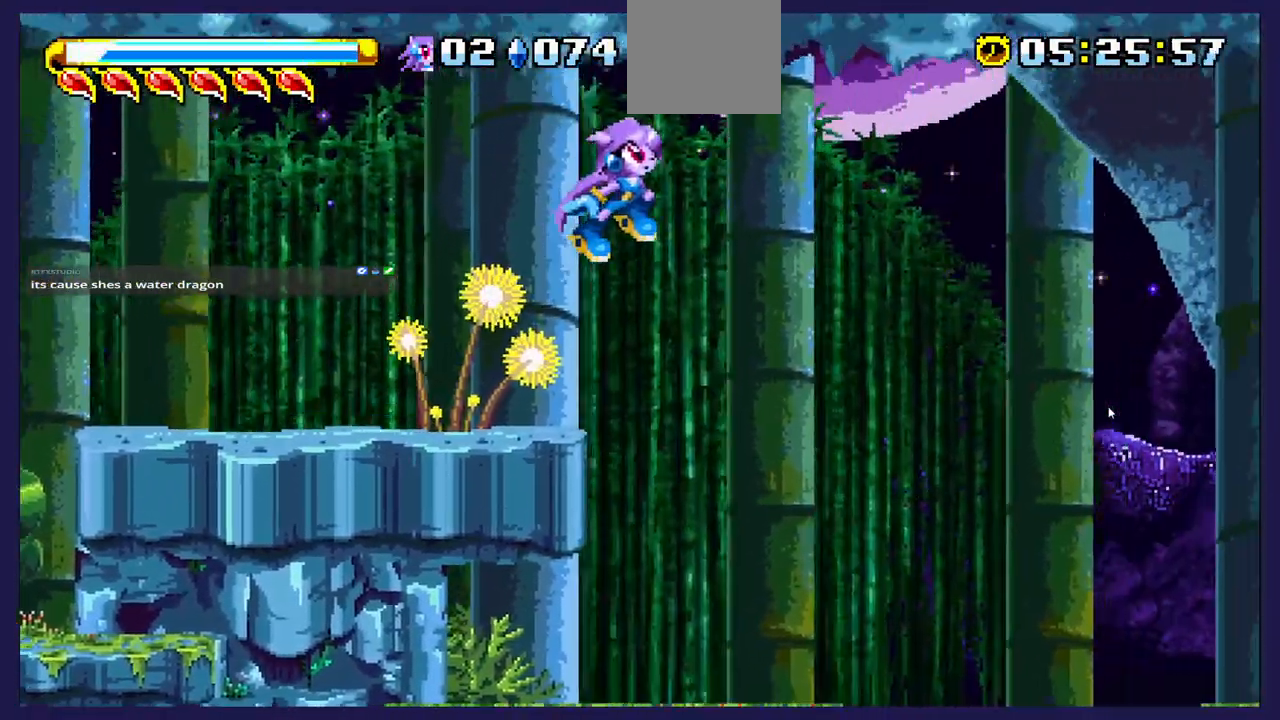
{"buttons": ["A", "DPAD_RIGHT"], "left_stick": "center", "events": []}
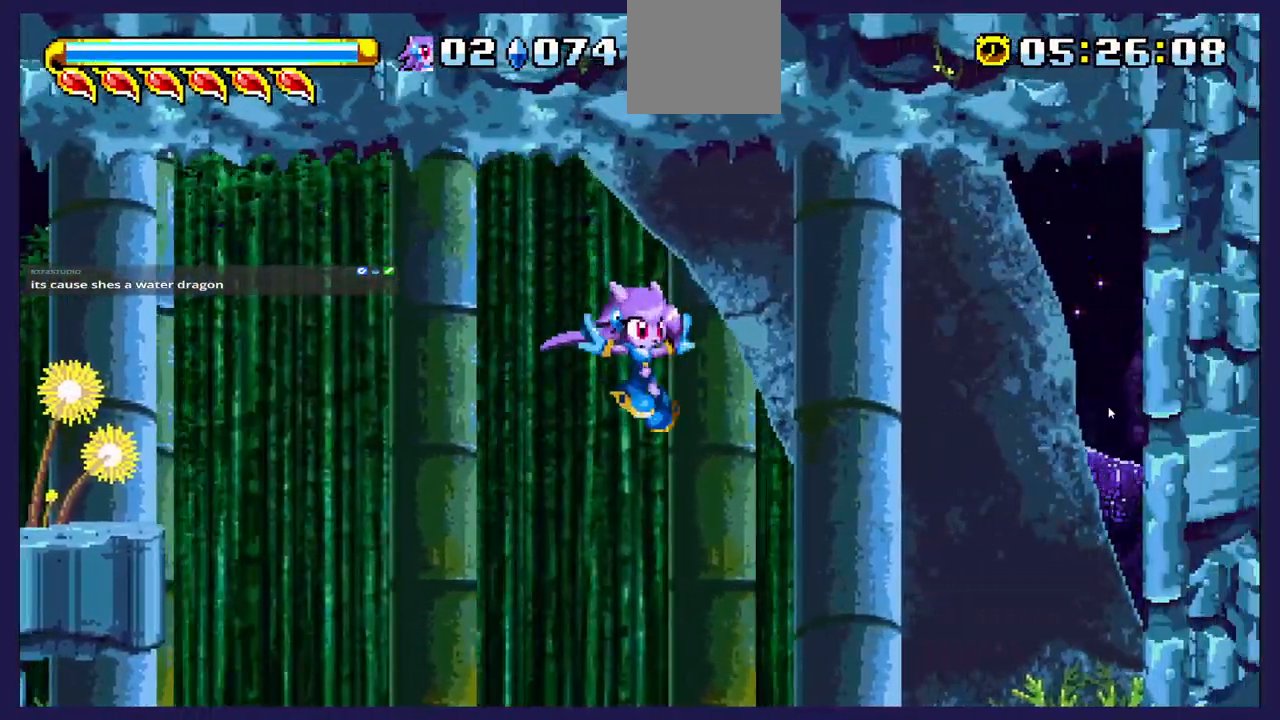
{"buttons": [], "left_stick": "center", "events": [[117, "A", "up"], [200, "DPAD_RIGHT", "up"]]}
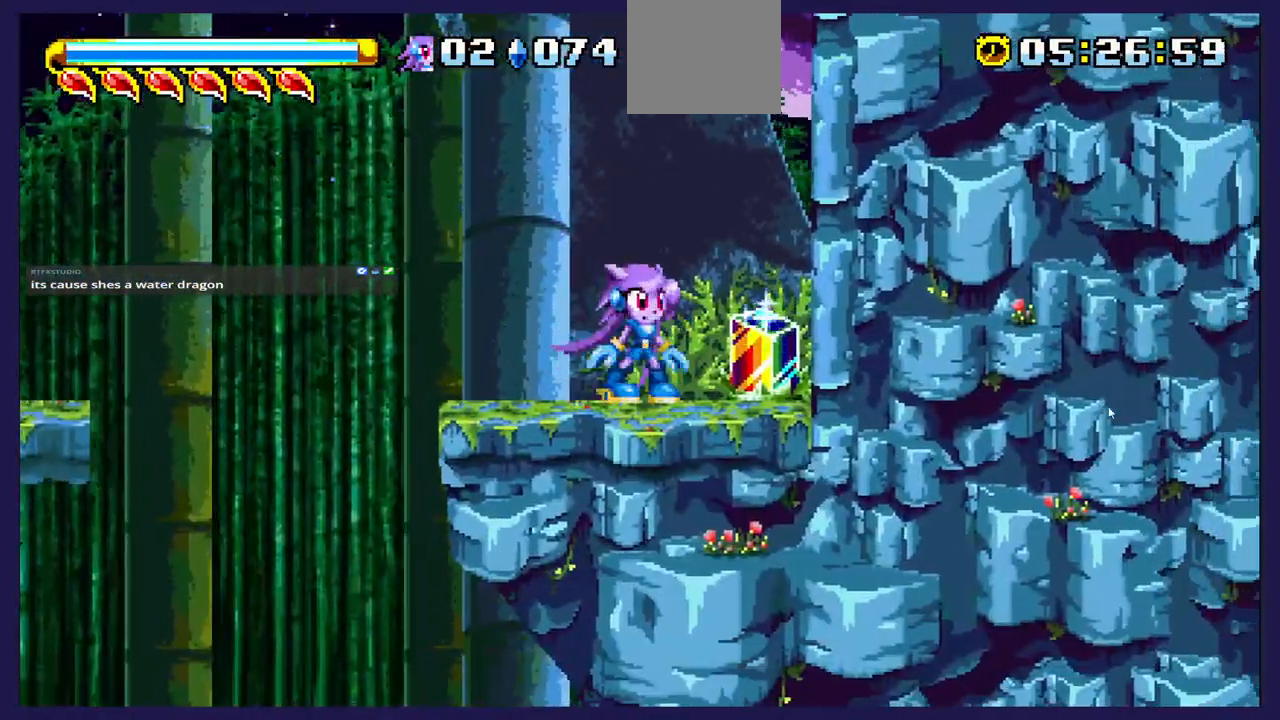
{"buttons": [], "left_stick": "center", "events": [[400, "X", "down"], [500, "X", "up"]]}